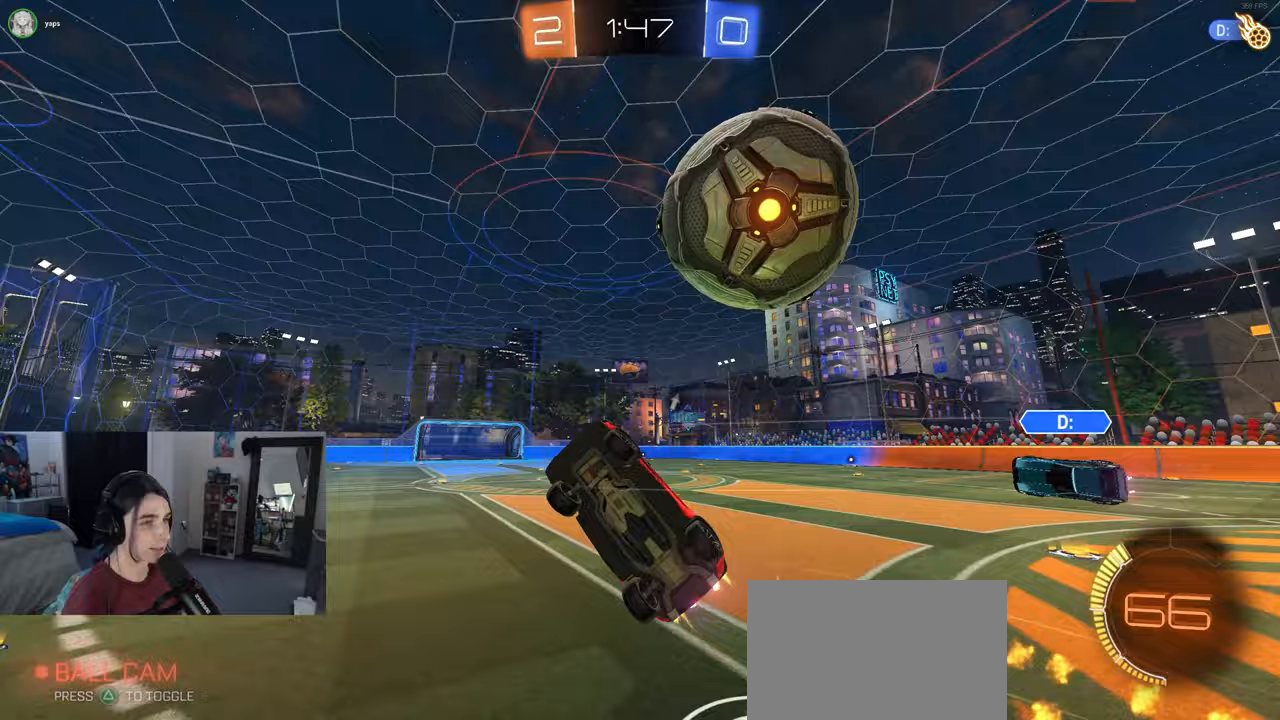
Gameplay with a controller (PlayStation layout); each line is a JSON object with the inputs held at the frame after it. "events" lists button and stick changes between this image and that frame as [ms after this image, input, new state], when the widget could be followed in between. Not read: R2.
{"buttons": [], "left_stick": "up-right", "right_stick": "center", "events": [[50, "TRIANGLE", "up"], [117, "R1", "up"], [267, "left_stick", "down-left"], [383, "left_stick", "left"], [500, "left_stick", "up-right"]]}
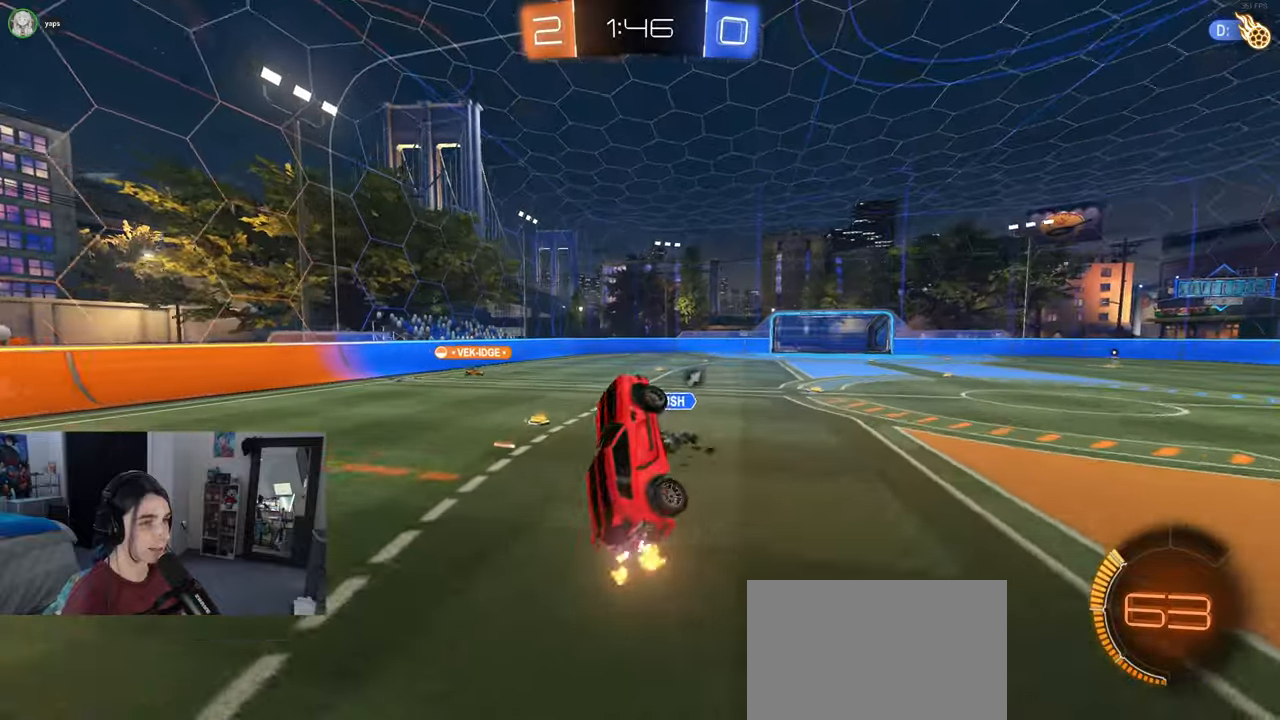
{"buttons": [], "left_stick": "right", "right_stick": "center", "events": [[17, "SQUARE", "down"], [150, "SQUARE", "up"], [300, "TRIANGLE", "down"], [350, "left_stick", "center"], [400, "TRIANGLE", "up"], [417, "left_stick", "right"]]}
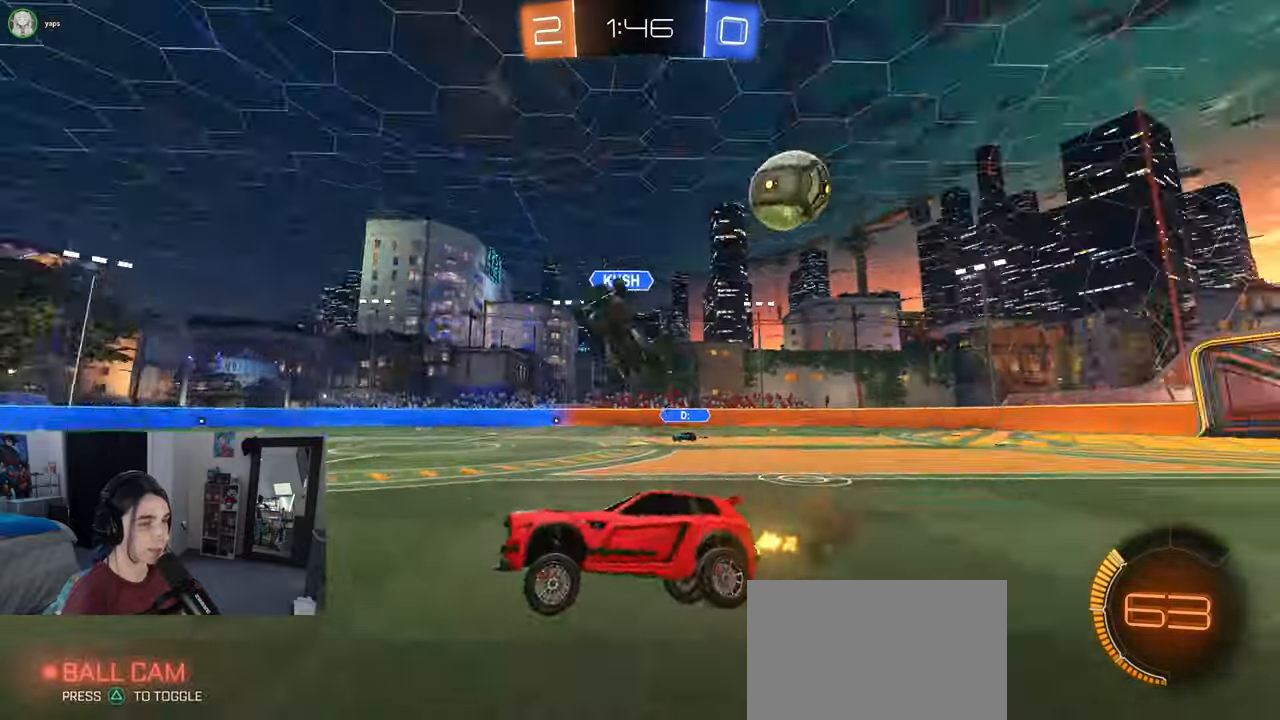
{"buttons": [], "left_stick": "right", "right_stick": "center", "events": [[83, "L2", "down"], [283, "L2", "up"]]}
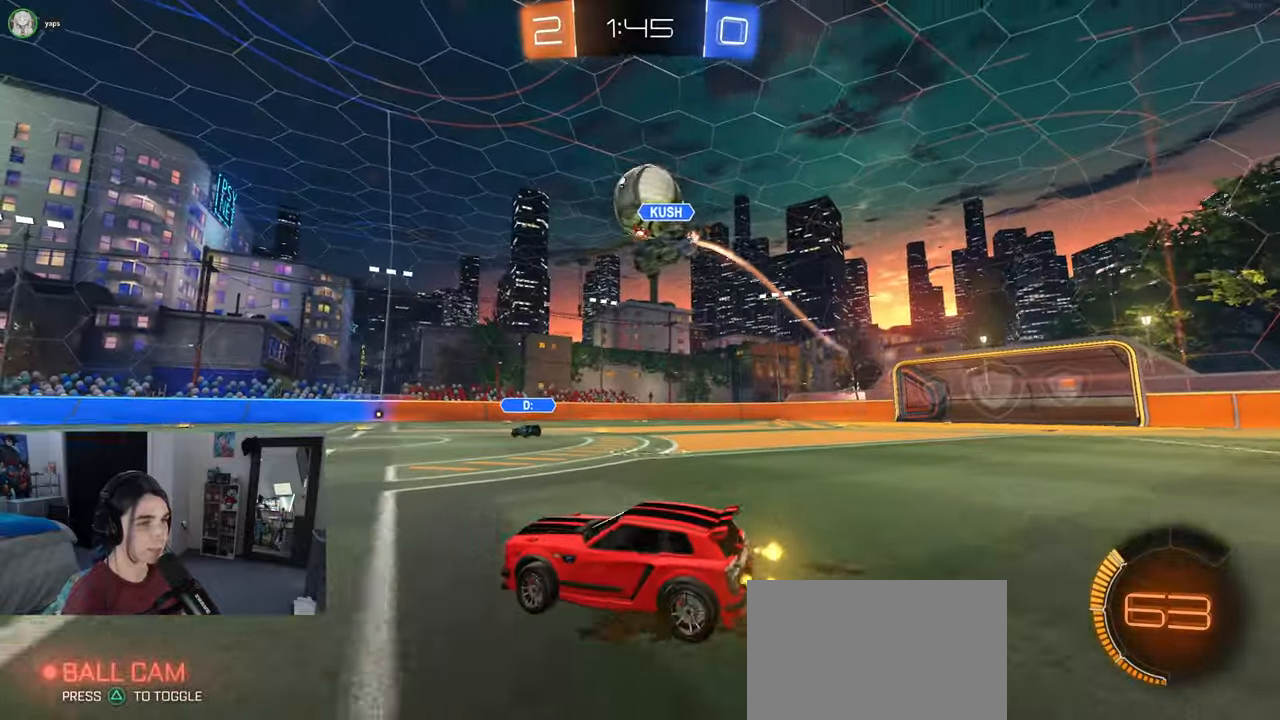
{"buttons": [], "left_stick": "right", "right_stick": "center", "events": [[133, "left_stick", "center"], [267, "left_stick", "right"], [350, "TRIANGLE", "down"], [483, "TRIANGLE", "up"]]}
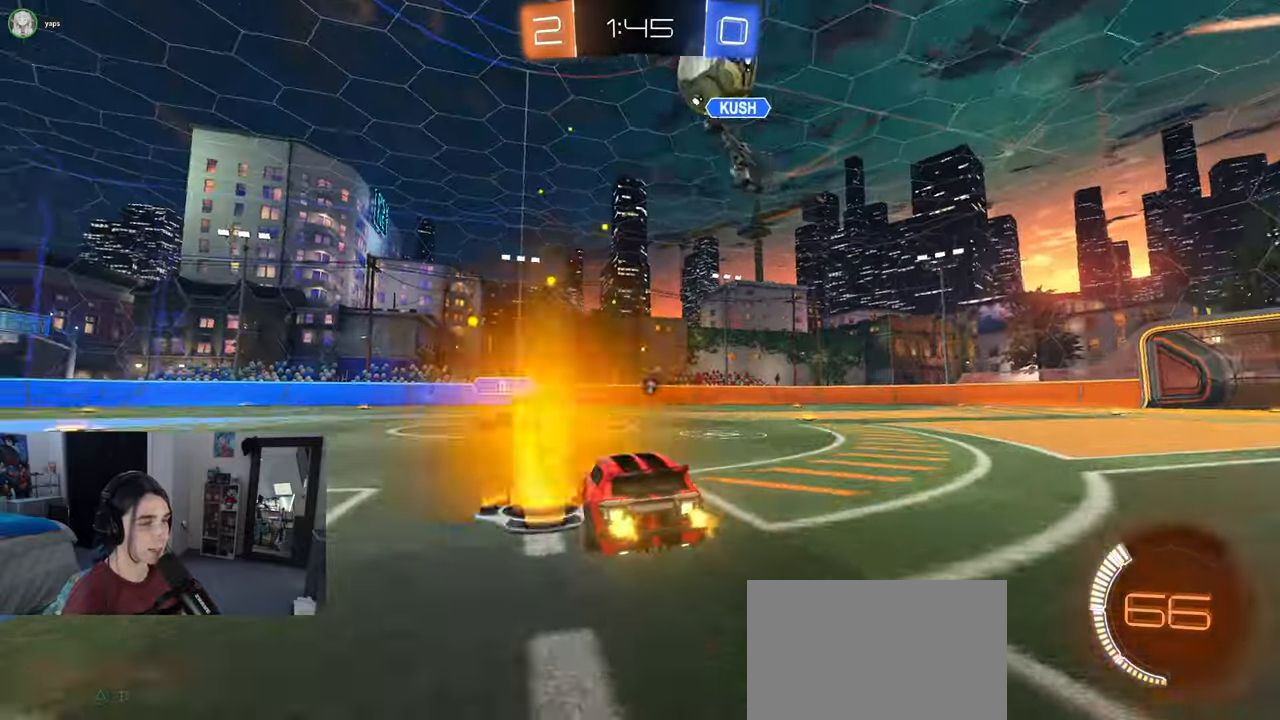
{"buttons": [], "left_stick": "left", "right_stick": "center", "events": [[183, "left_stick", "center"], [200, "TRIANGLE", "down"], [317, "TRIANGLE", "up"], [433, "left_stick", "left"]]}
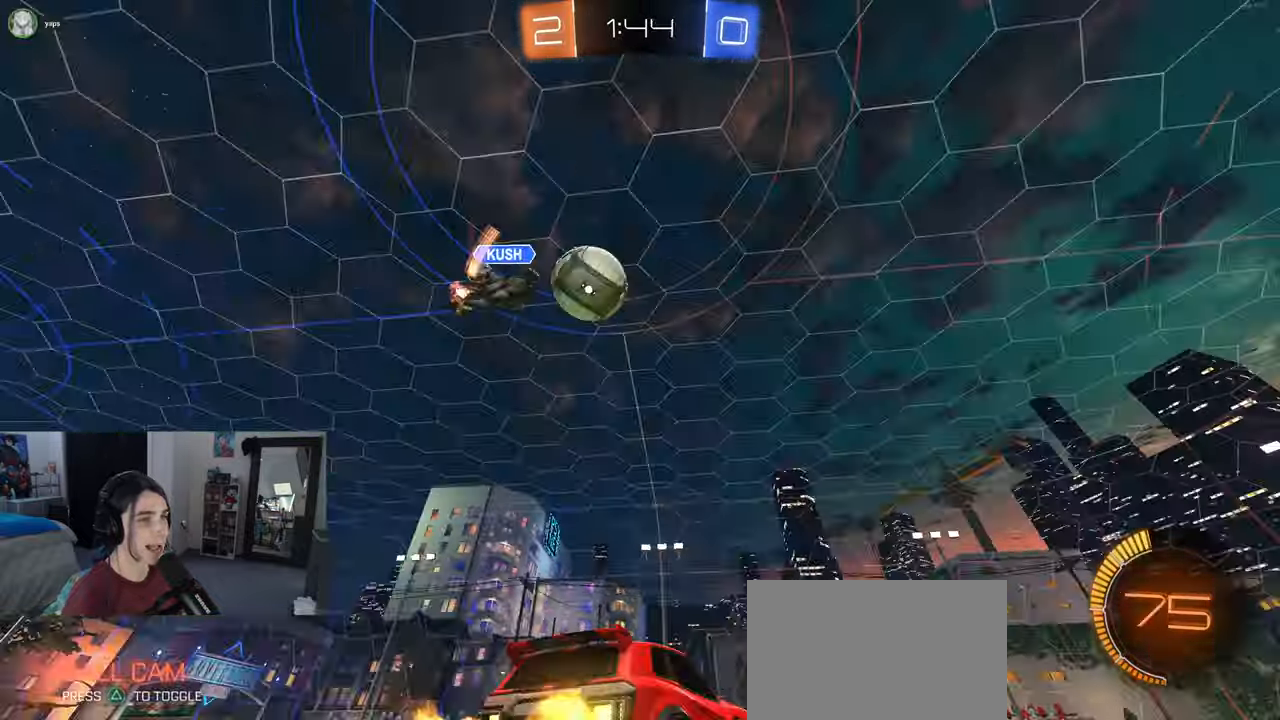
{"buttons": [], "left_stick": "center", "right_stick": "center", "events": [[183, "left_stick", "center"]]}
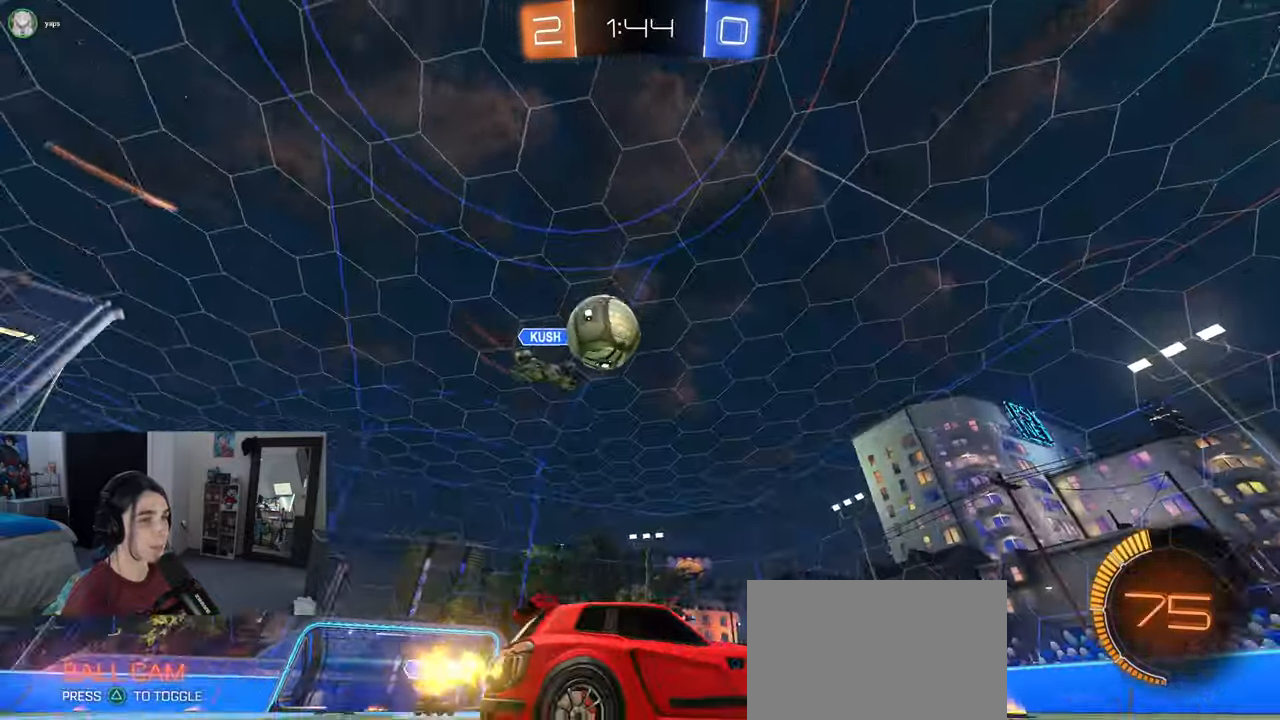
{"buttons": [], "left_stick": "down-left", "right_stick": "center", "events": [[117, "left_stick", "left"], [500, "left_stick", "down-left"]]}
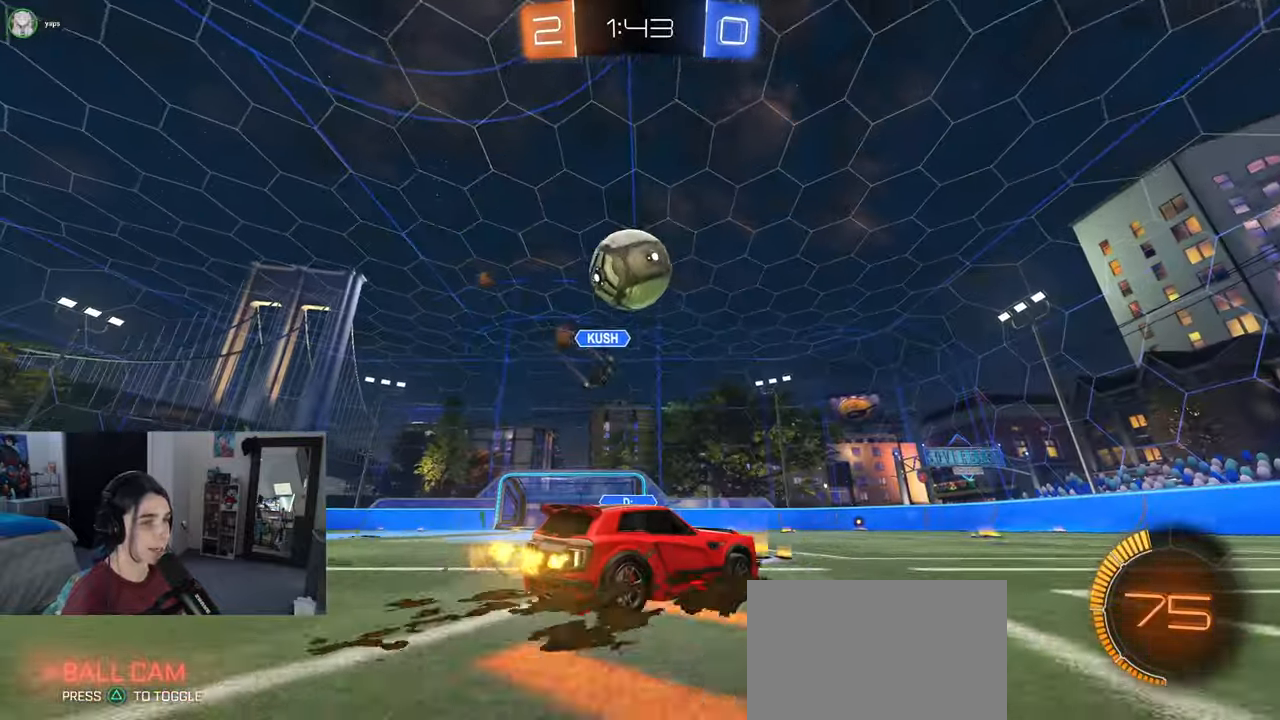
{"buttons": ["CROSS", "R1"], "left_stick": "up-left", "right_stick": "center", "events": [[17, "CROSS", "down"], [33, "left_stick", "down"], [283, "CROSS", "up"], [317, "left_stick", "center"], [400, "left_stick", "up-left"], [417, "R1", "down"], [433, "CROSS", "down"]]}
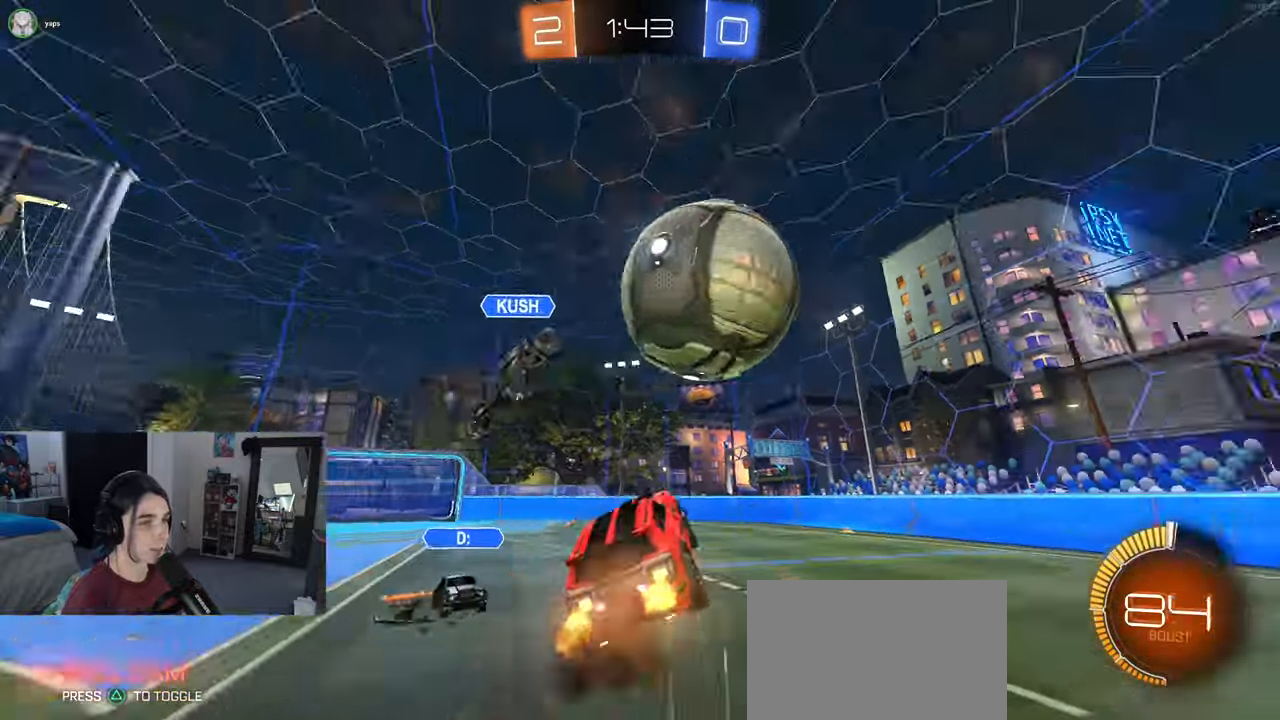
{"buttons": ["SQUARE"], "left_stick": "down-left", "right_stick": "center", "events": [[83, "CROSS", "up"], [100, "left_stick", "down"], [167, "R1", "up"], [167, "SQUARE", "down"], [500, "left_stick", "down-left"]]}
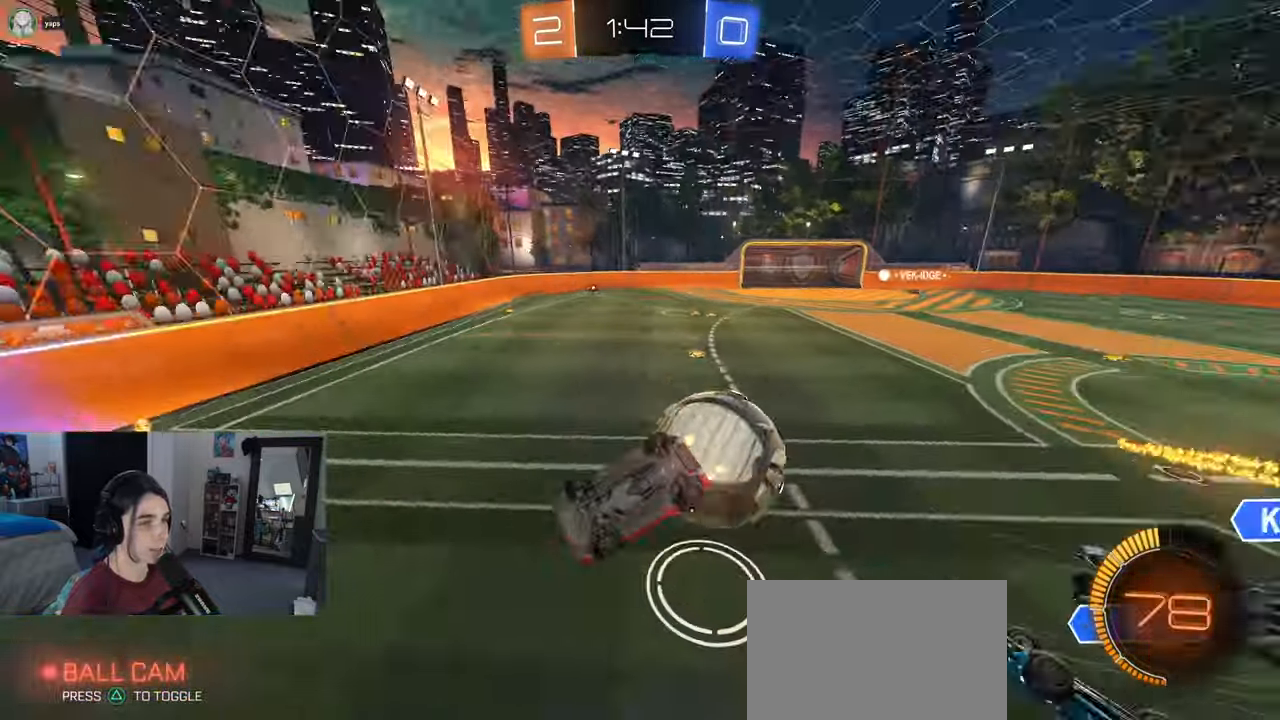
{"buttons": [], "left_stick": "left", "right_stick": "center", "events": [[317, "left_stick", "left"], [367, "SQUARE", "up"]]}
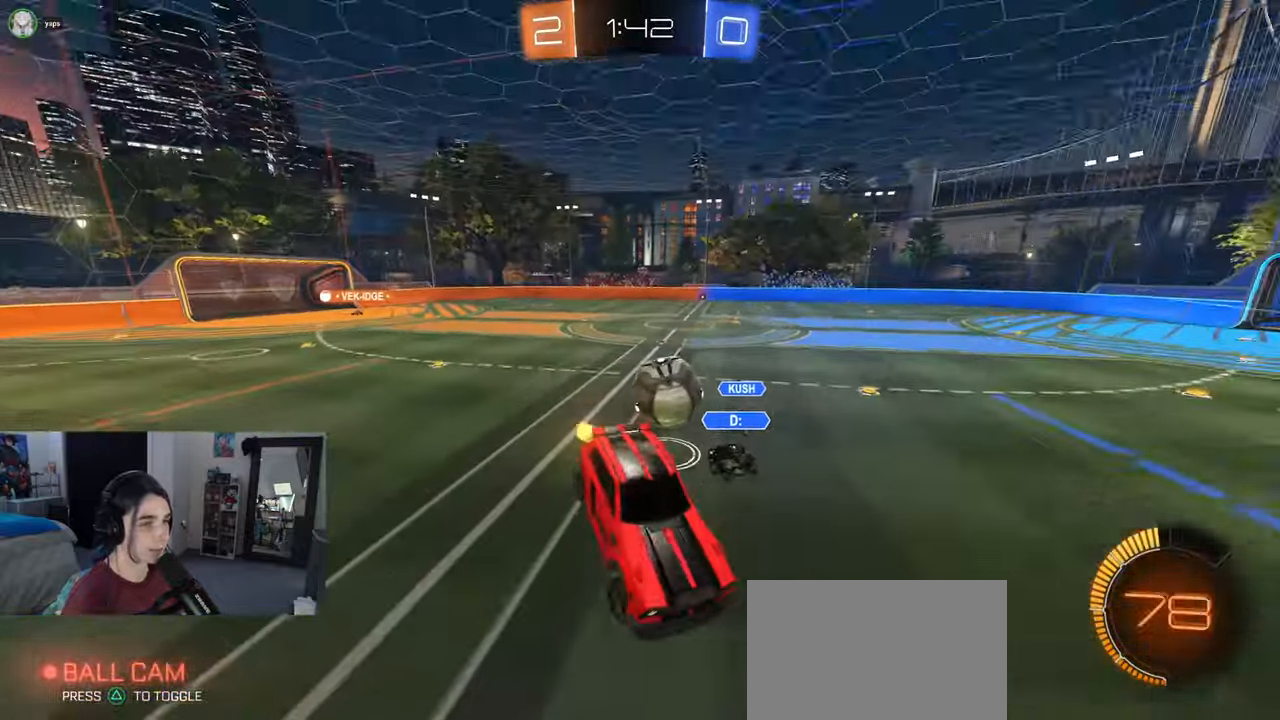
{"buttons": [], "left_stick": "left", "right_stick": "center", "events": [[67, "SQUARE", "down"], [217, "SQUARE", "up"]]}
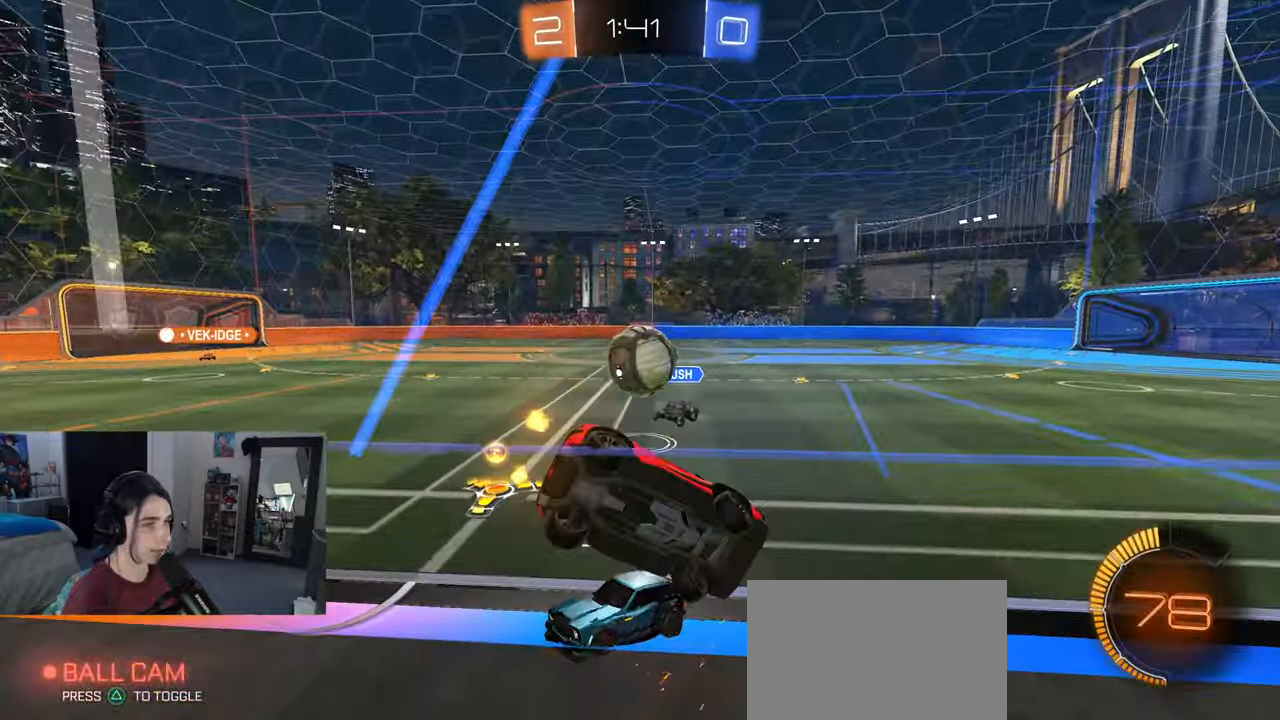
{"buttons": [], "left_stick": "left", "right_stick": "center", "events": []}
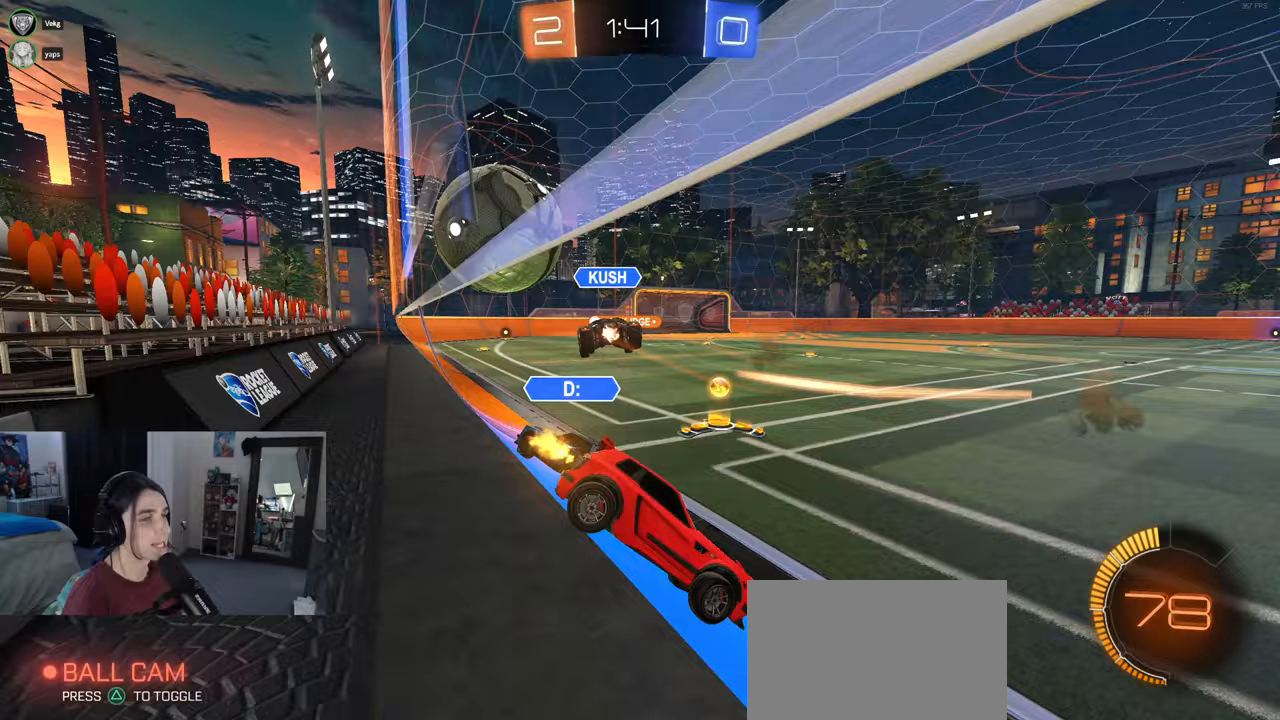
{"buttons": ["R1"], "left_stick": "left", "right_stick": "center", "events": [[267, "R1", "down"]]}
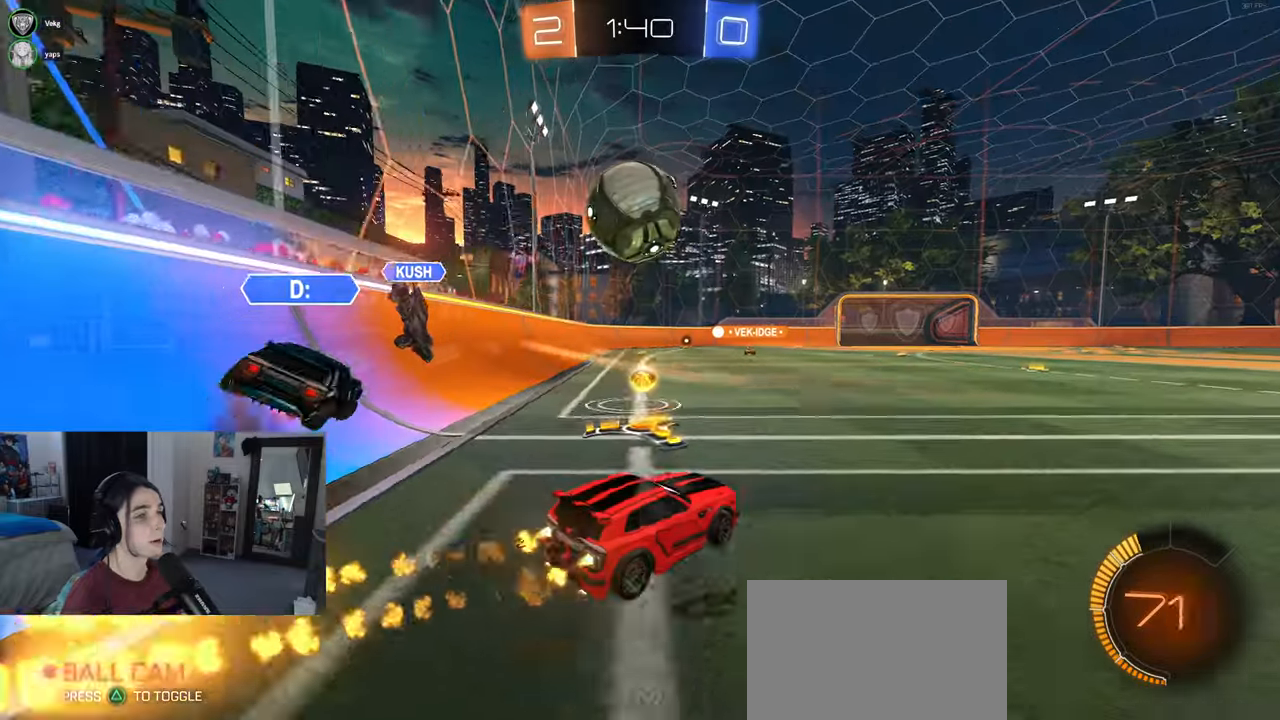
{"buttons": ["R1"], "left_stick": "center", "right_stick": "center", "events": [[467, "left_stick", "center"]]}
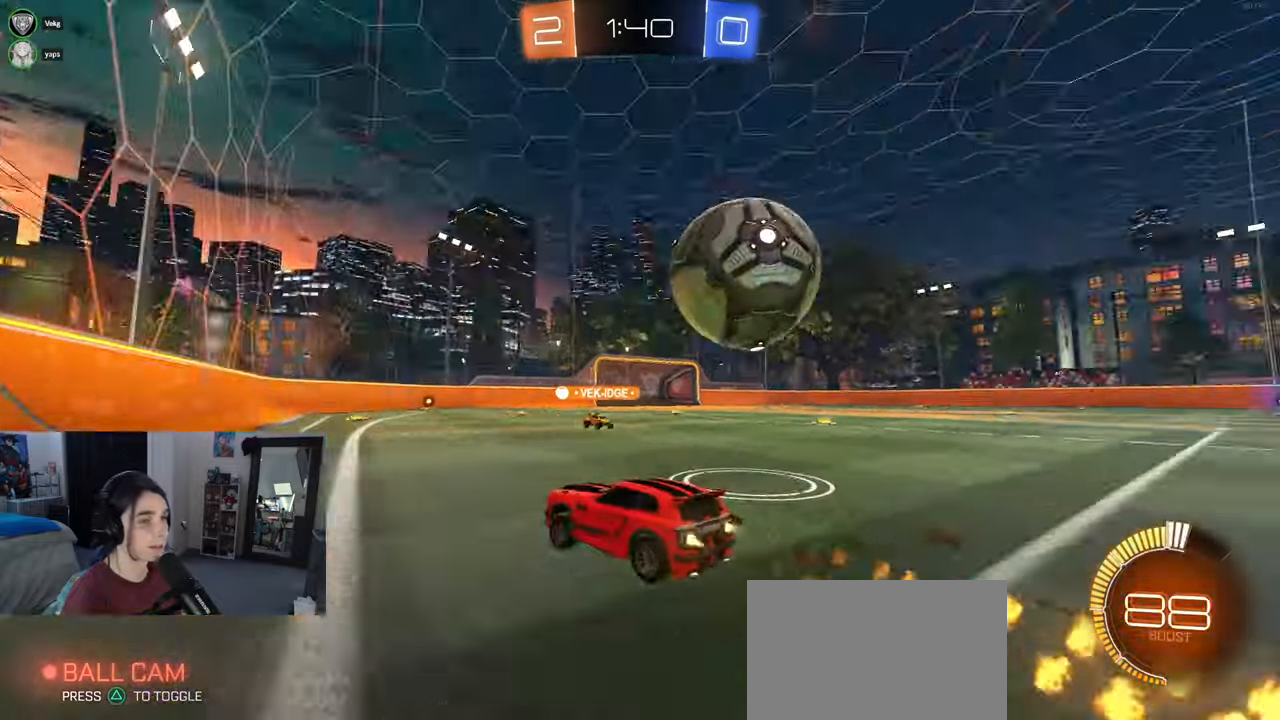
{"buttons": ["R1"], "left_stick": "right", "right_stick": "center", "events": [[267, "left_stick", "right"]]}
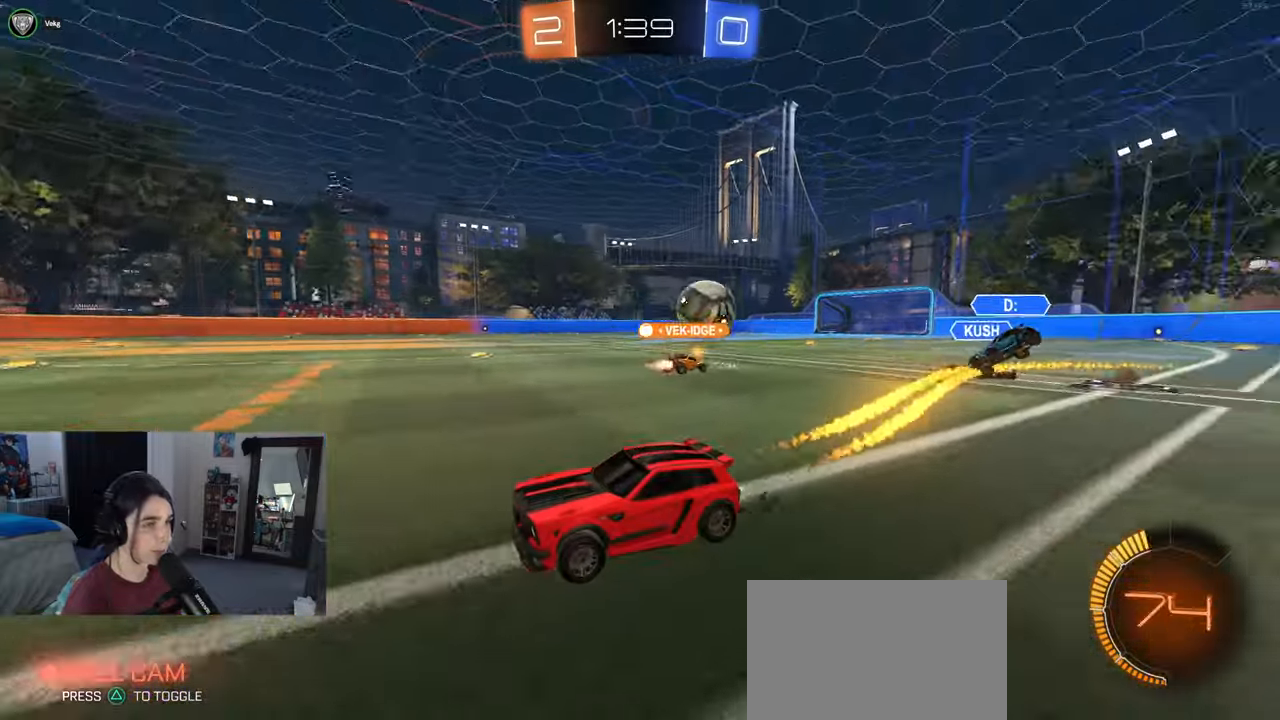
{"buttons": [], "left_stick": "right", "right_stick": "center", "events": [[100, "R1", "up"]]}
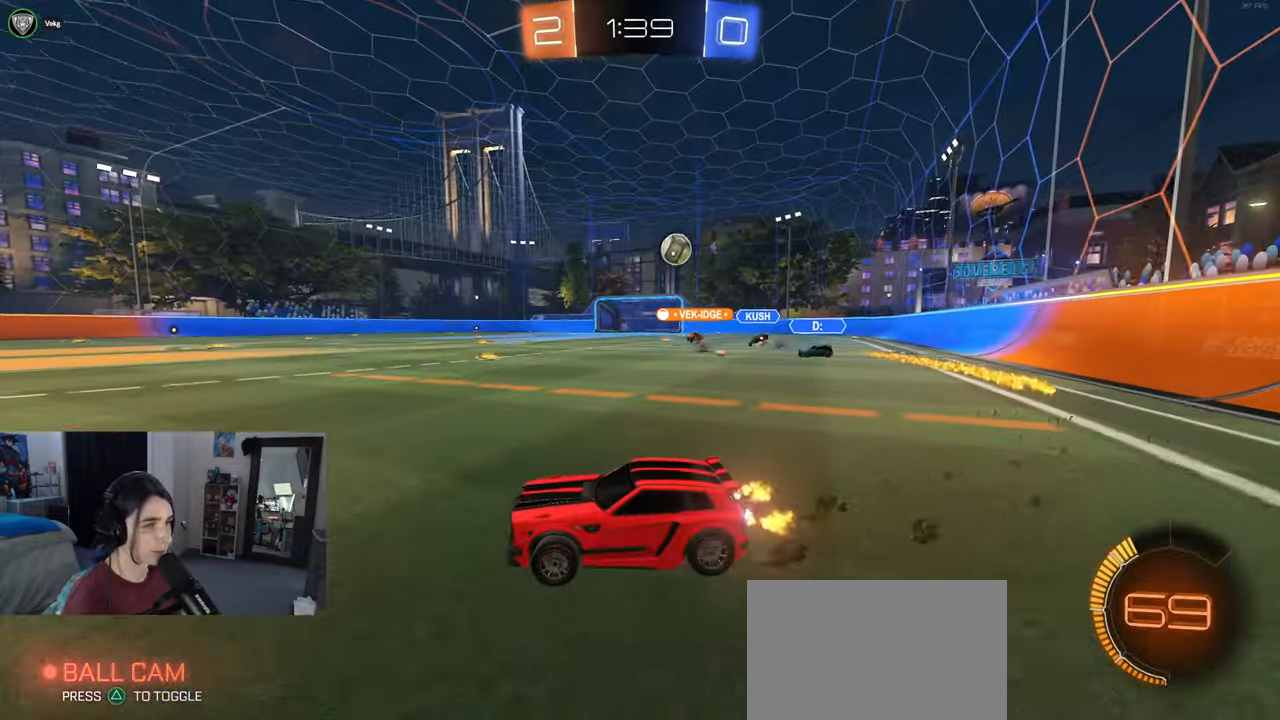
{"buttons": [], "left_stick": "right", "right_stick": "center", "events": [[17, "R1", "down"], [400, "R1", "up"]]}
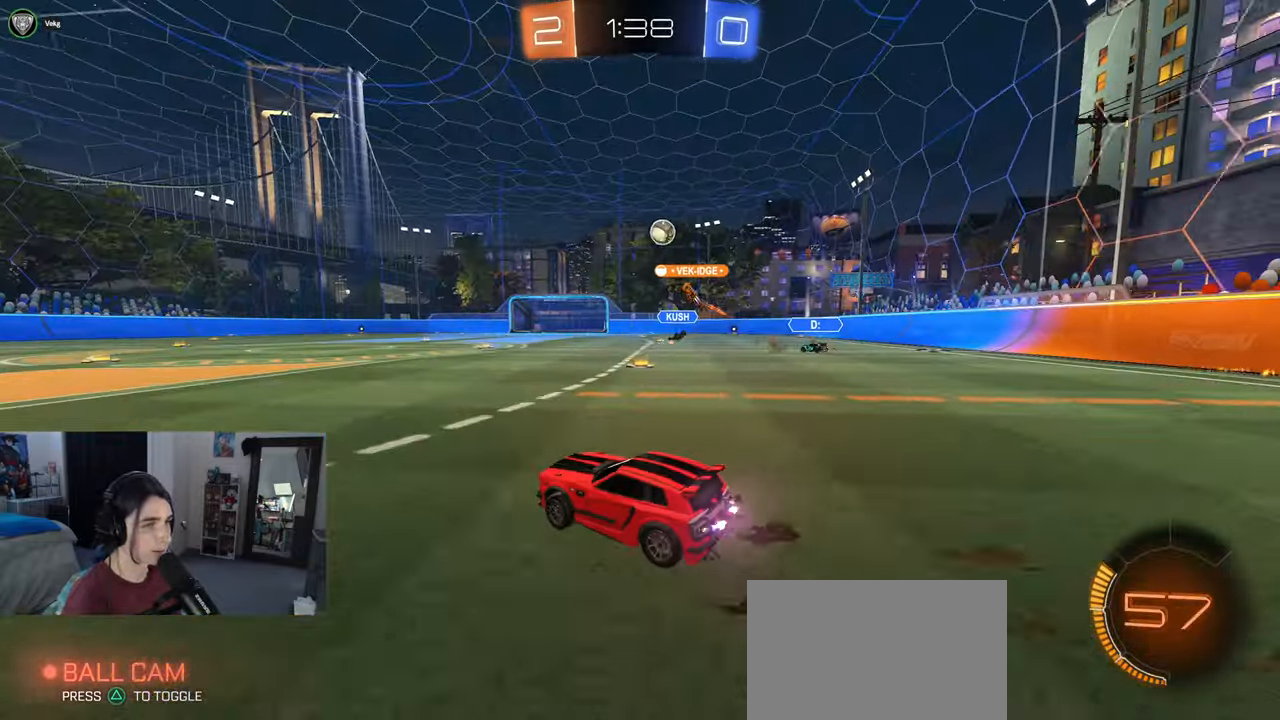
{"buttons": ["SQUARE"], "left_stick": "down", "right_stick": "center", "events": [[217, "CROSS", "down"], [283, "left_stick", "up-left"], [317, "CROSS", "up"], [367, "CROSS", "down"], [433, "SQUARE", "down"], [450, "left_stick", "down"], [467, "CROSS", "up"]]}
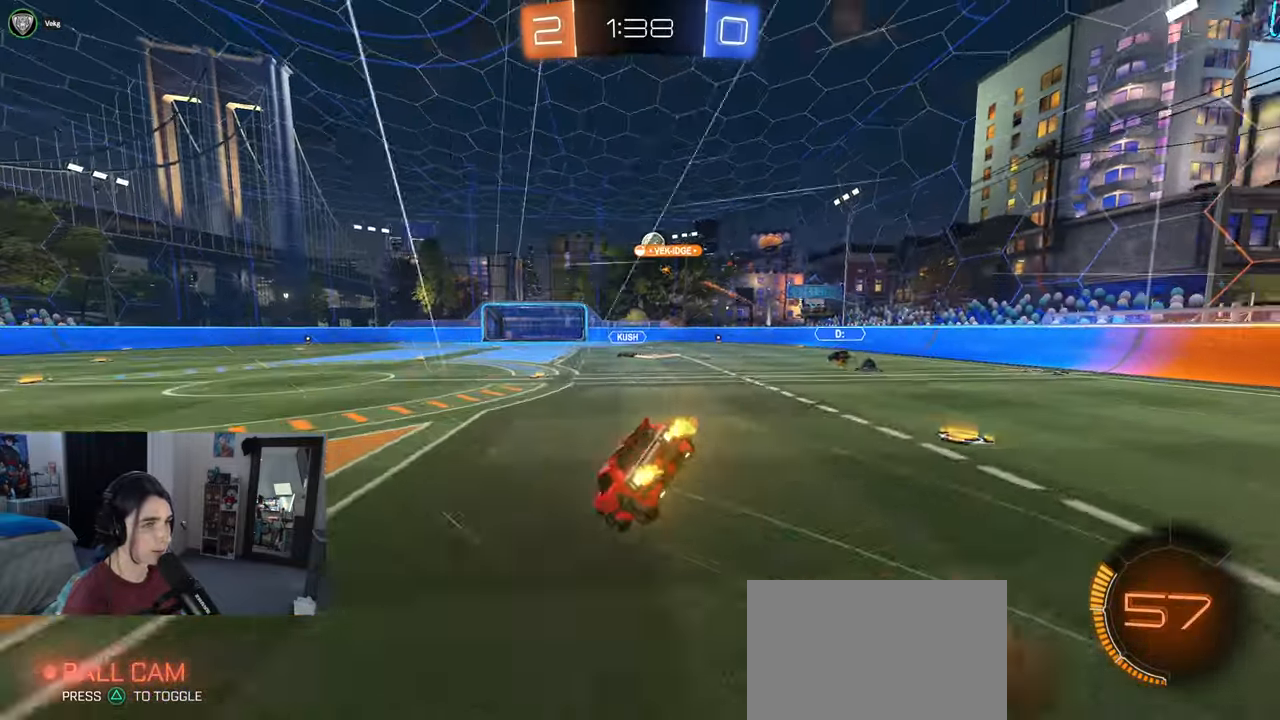
{"buttons": ["SQUARE"], "left_stick": "down-left", "right_stick": "center", "events": [[200, "left_stick", "down-left"]]}
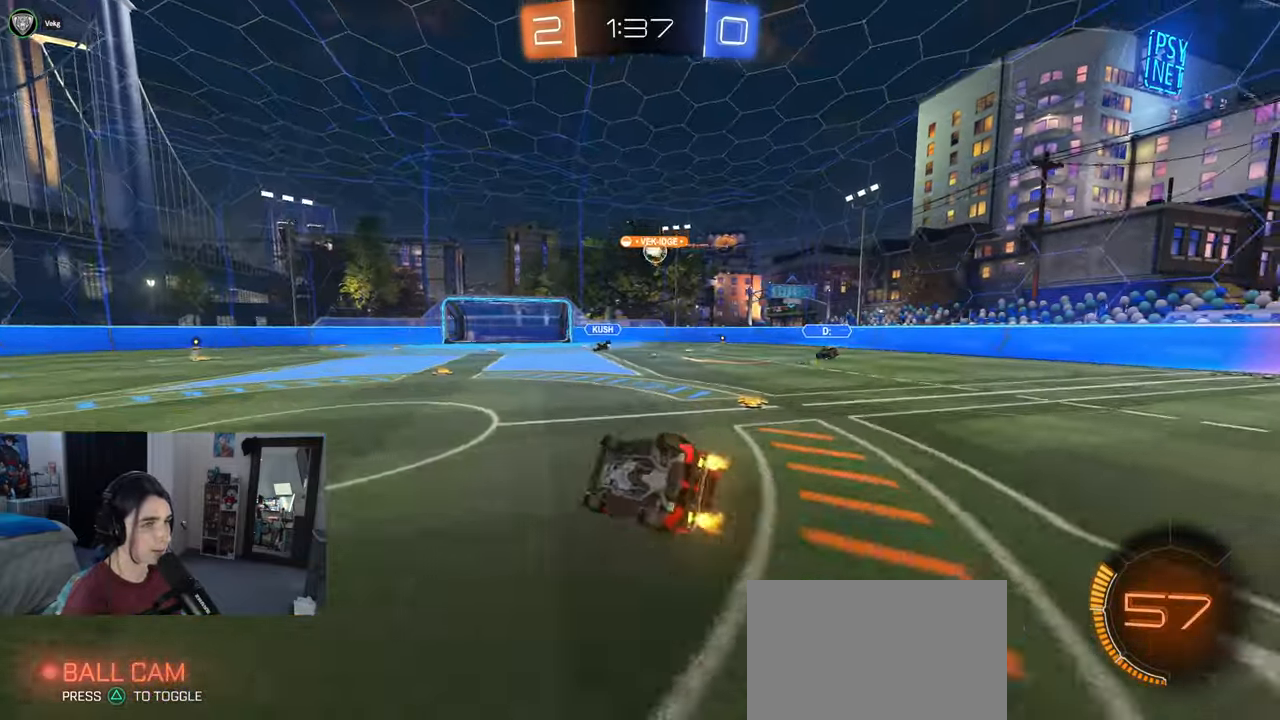
{"buttons": [], "left_stick": "center", "right_stick": "center", "events": [[117, "SQUARE", "up"], [200, "left_stick", "center"]]}
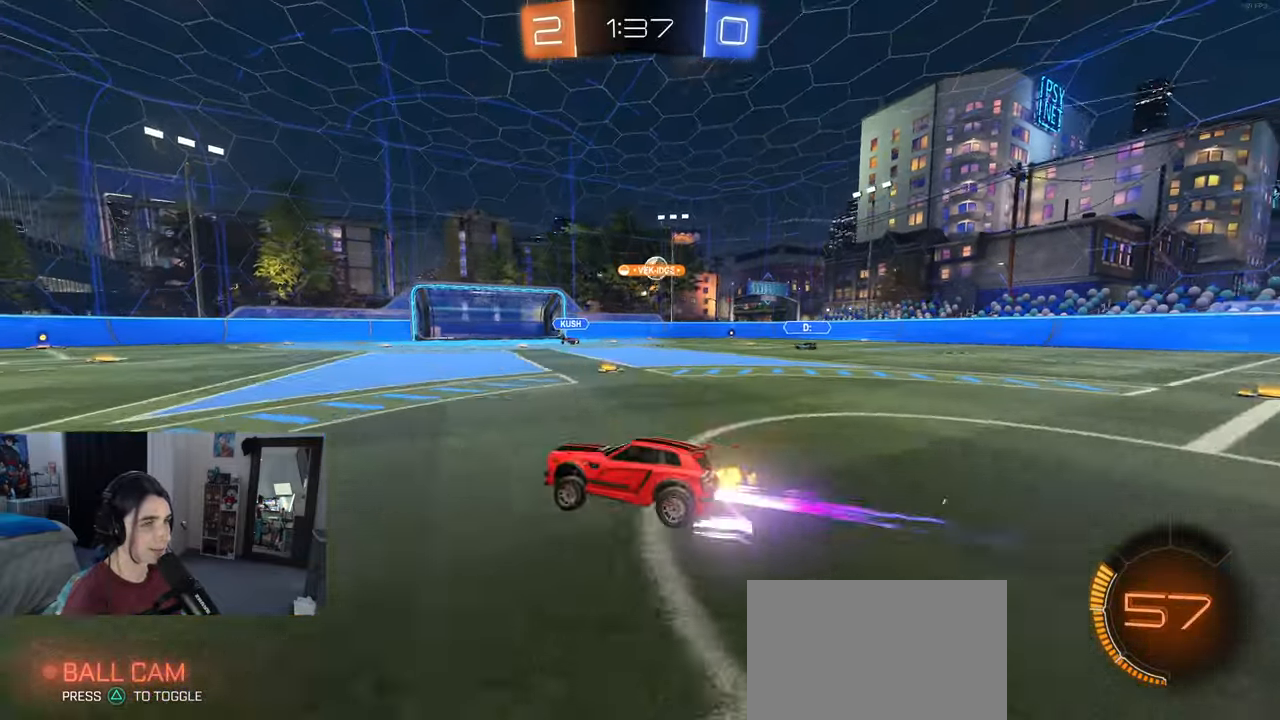
{"buttons": [], "left_stick": "right", "right_stick": "center", "events": [[50, "left_stick", "right"]]}
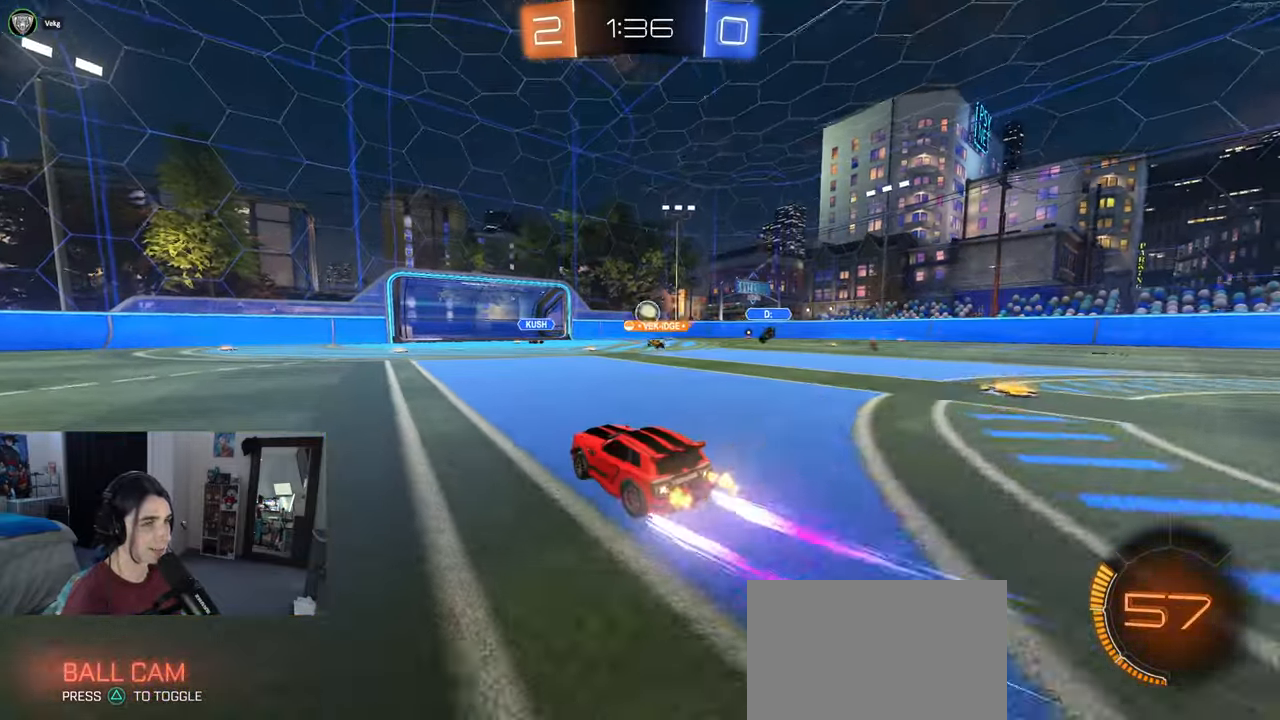
{"buttons": [], "left_stick": "center", "right_stick": "center", "events": [[33, "left_stick", "up-right"], [100, "L2", "down"], [183, "left_stick", "center"], [300, "L2", "up"]]}
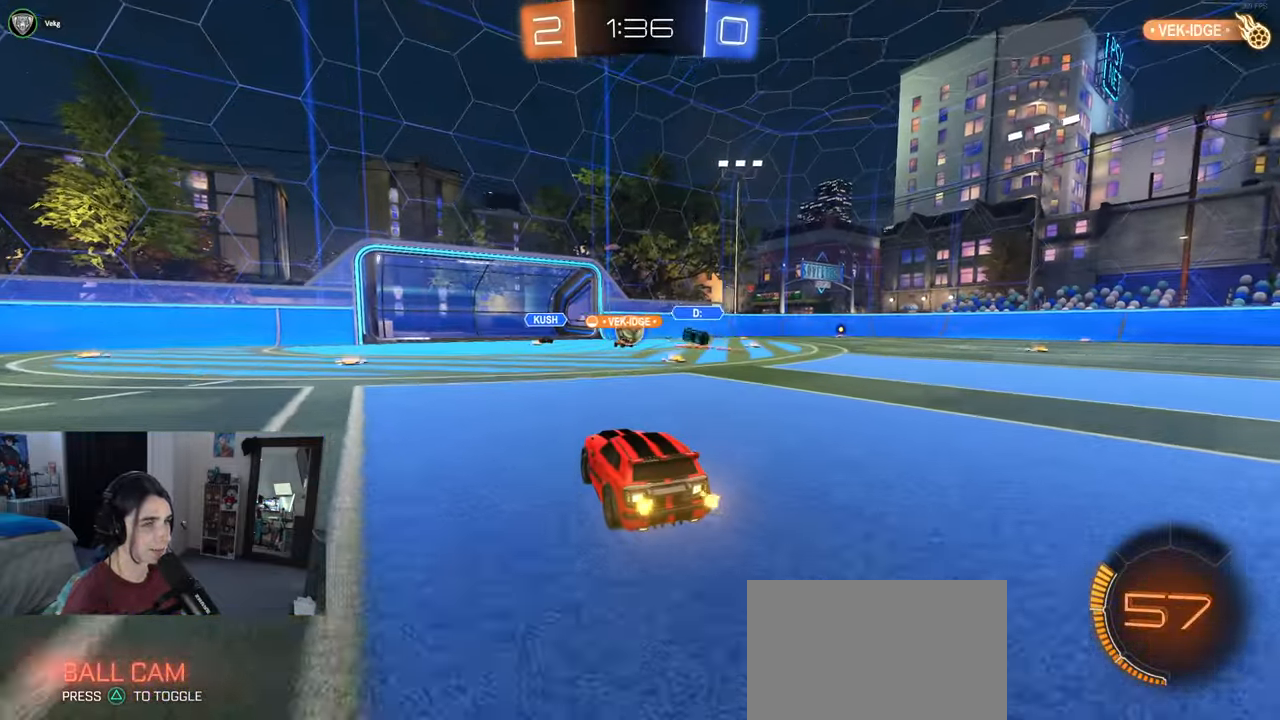
{"buttons": [], "left_stick": "right", "right_stick": "center", "events": [[133, "left_stick", "right"]]}
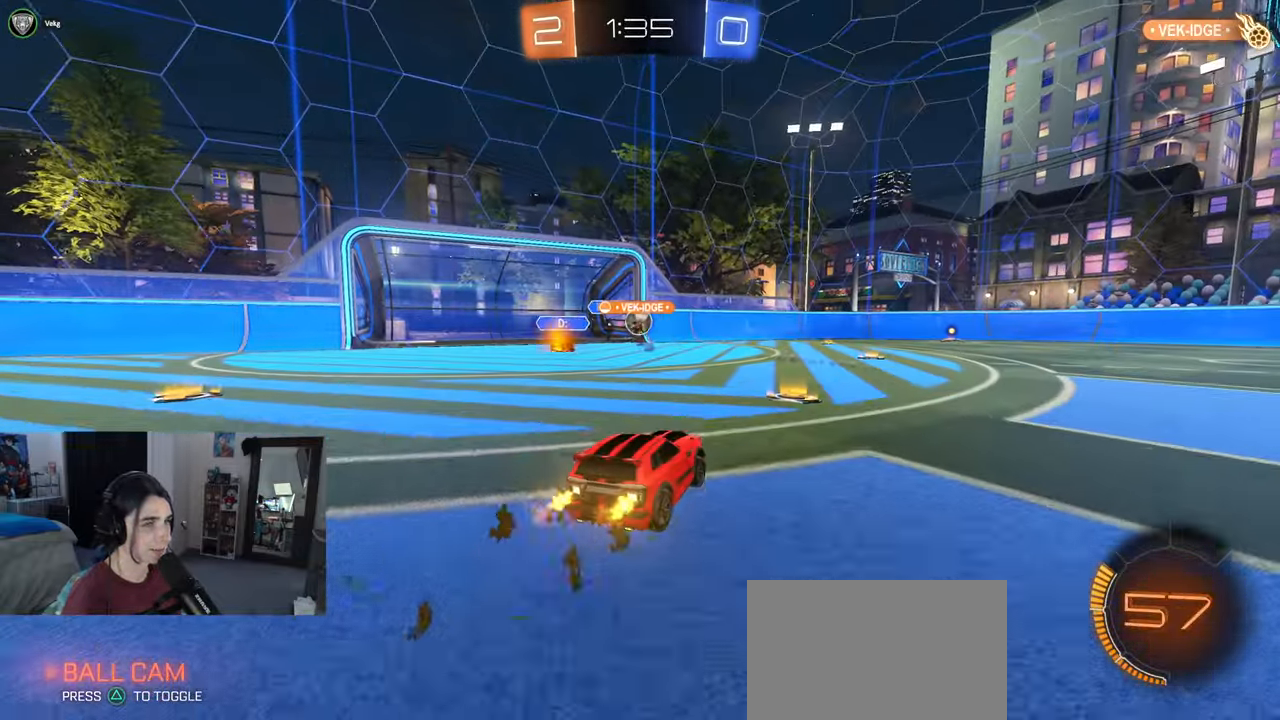
{"buttons": ["R1"], "left_stick": "center", "right_stick": "center", "events": [[67, "left_stick", "center"], [350, "left_stick", "right"], [367, "R1", "down"], [467, "left_stick", "center"]]}
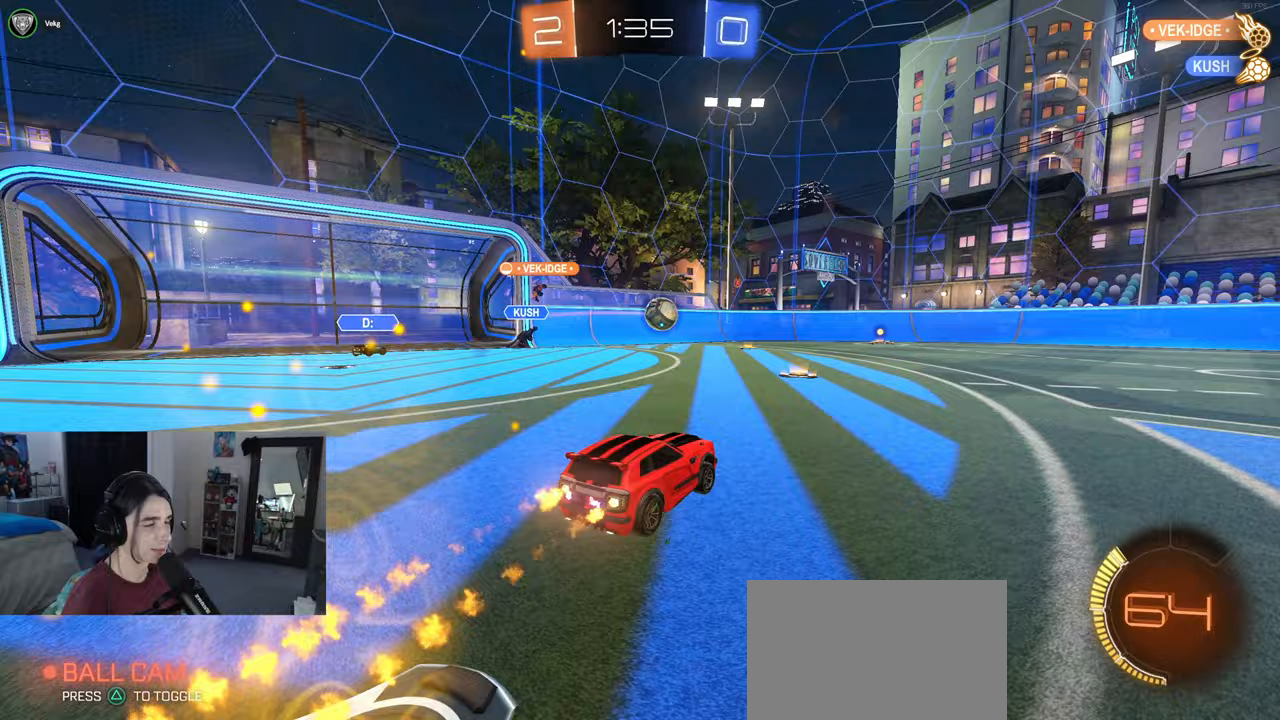
{"buttons": ["R1"], "left_stick": "right", "right_stick": "center", "events": [[367, "left_stick", "right"]]}
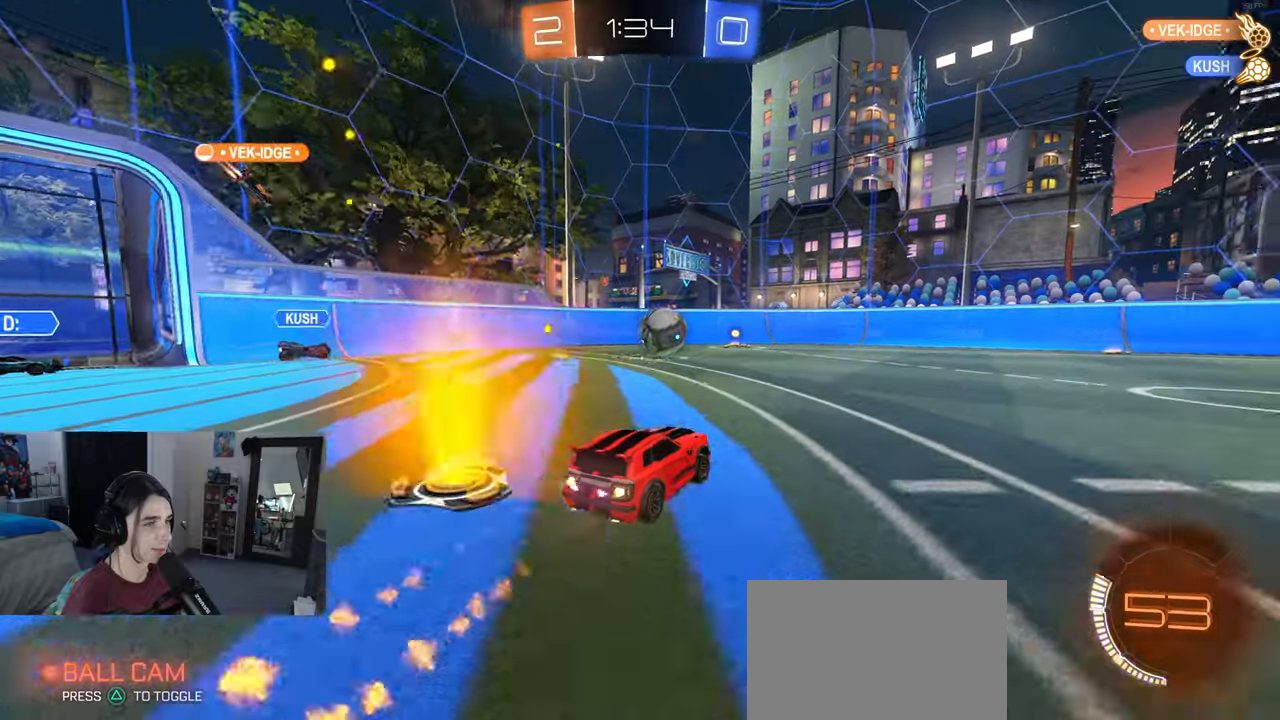
{"buttons": [], "left_stick": "center", "right_stick": "center", "events": [[83, "R1", "up"], [267, "left_stick", "center"]]}
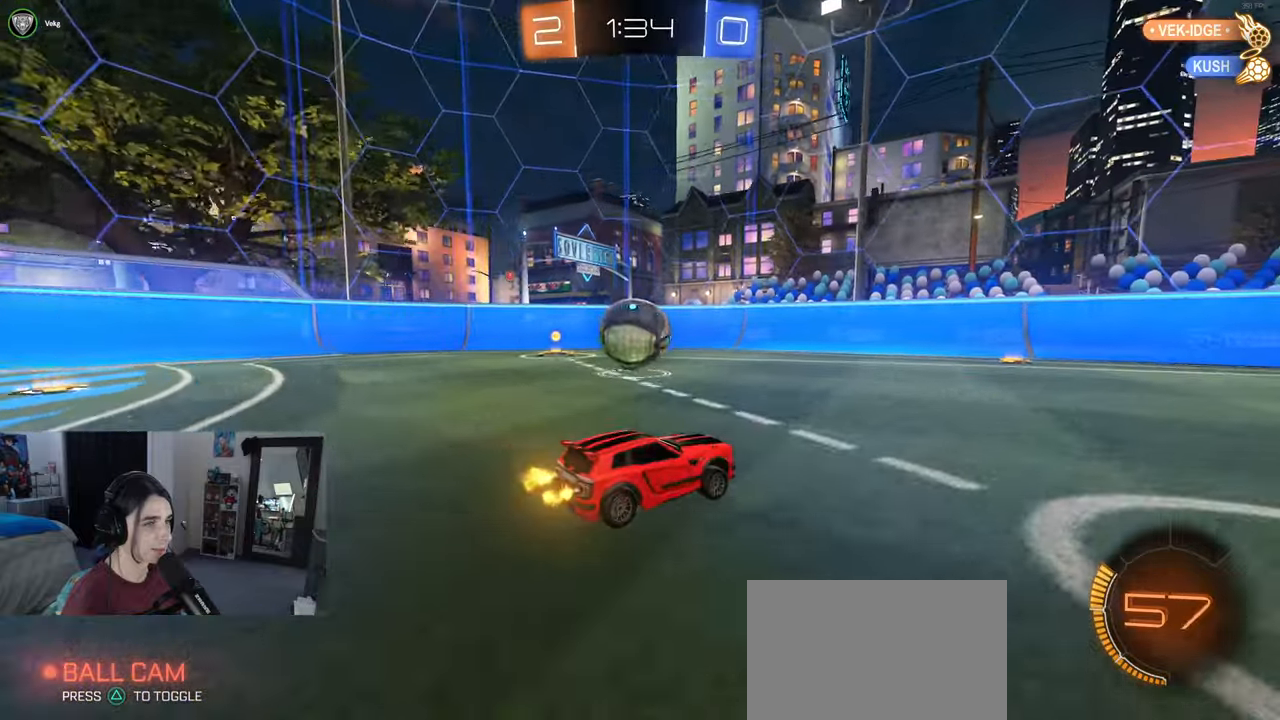
{"buttons": ["CROSS"], "left_stick": "up-right", "right_stick": "center", "events": [[17, "left_stick", "left"], [317, "CROSS", "down"], [400, "left_stick", "up-right"], [433, "CROSS", "up"], [483, "CROSS", "down"]]}
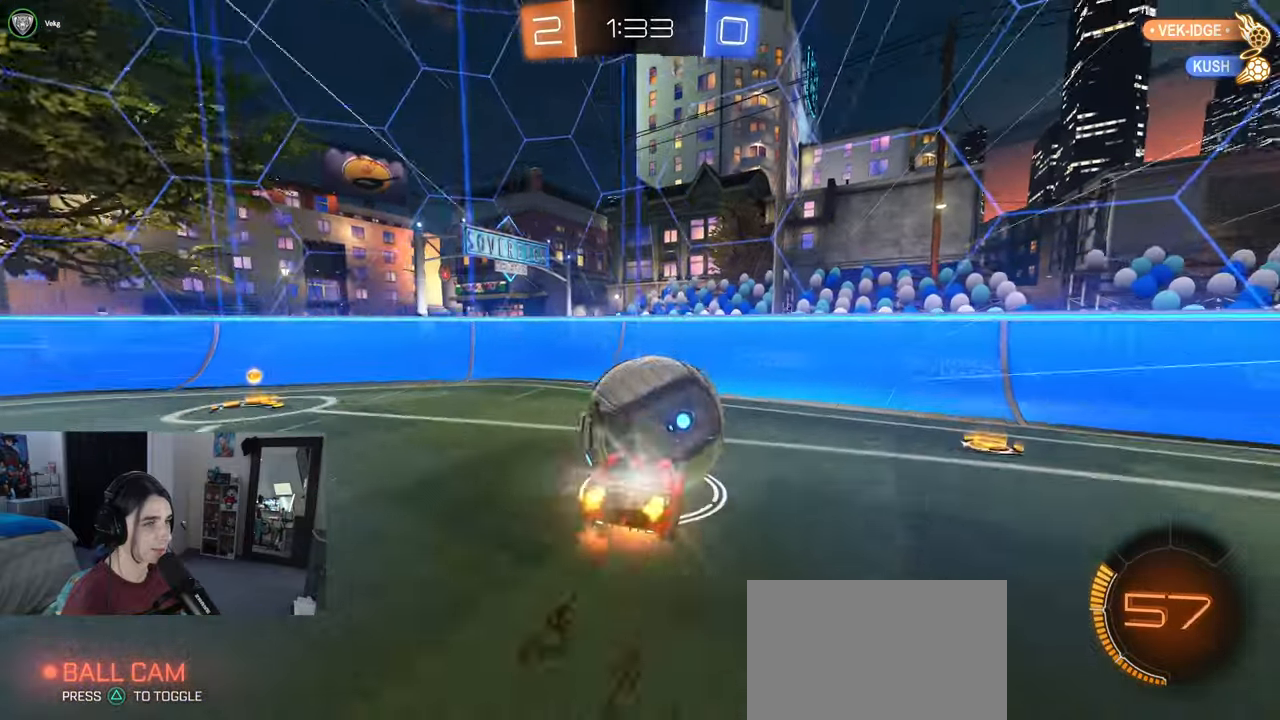
{"buttons": [], "left_stick": "center", "right_stick": "center", "events": [[100, "CROSS", "up"], [133, "left_stick", "center"]]}
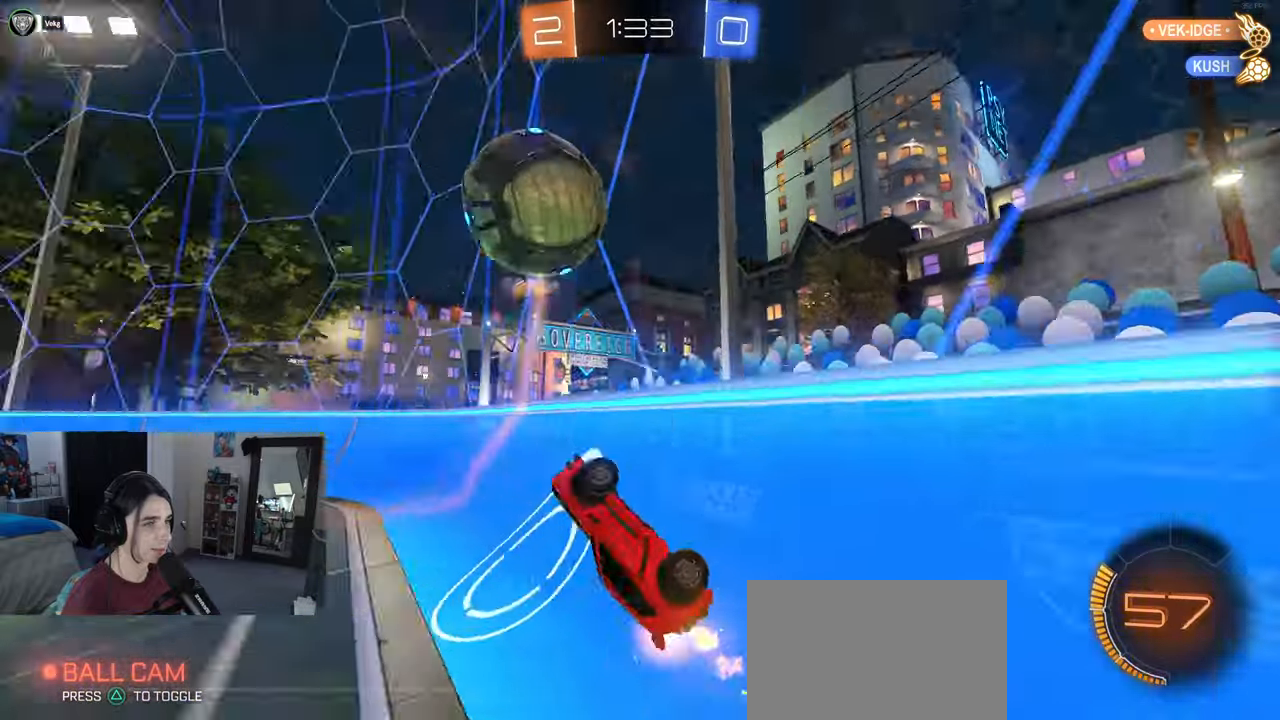
{"buttons": [], "left_stick": "center", "right_stick": "center", "events": [[317, "left_stick", "right"], [433, "left_stick", "center"]]}
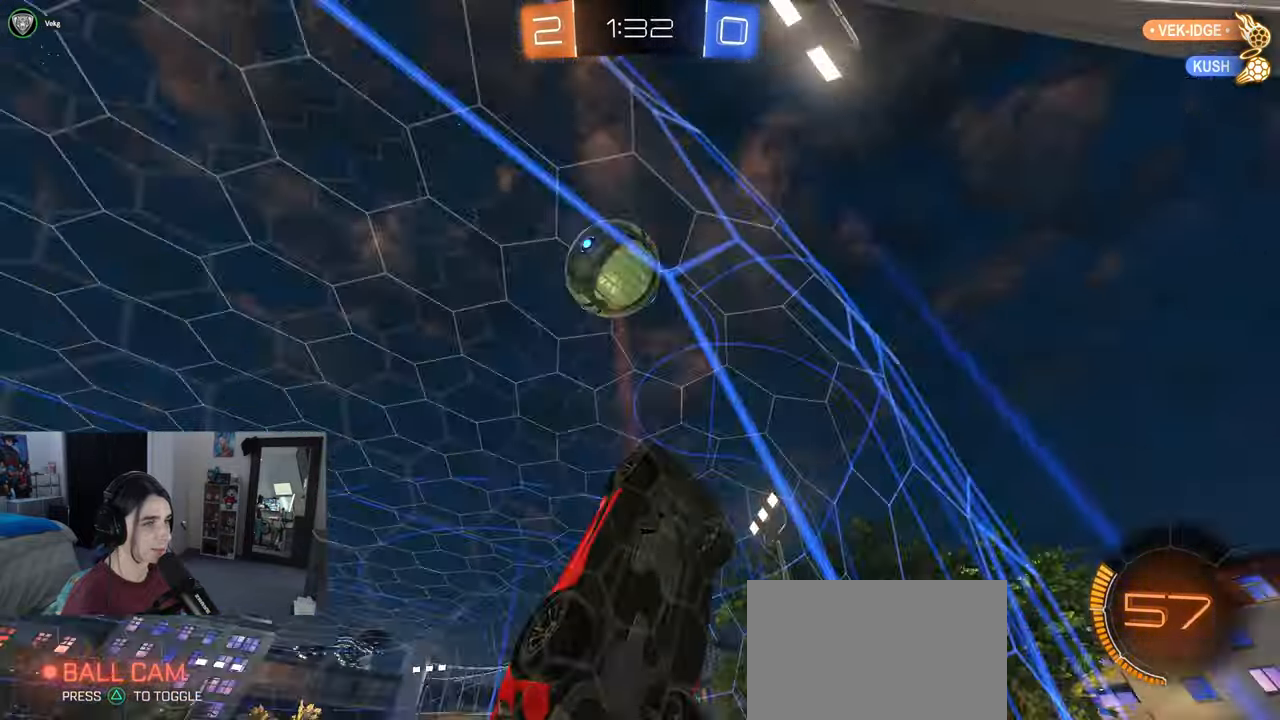
{"buttons": ["L1", "R1"], "left_stick": "center", "right_stick": "center", "events": [[117, "left_stick", "right"], [233, "CROSS", "down"], [317, "L1", "down"], [367, "left_stick", "up-right"], [383, "CROSS", "up"], [467, "R1", "down"], [500, "left_stick", "center"]]}